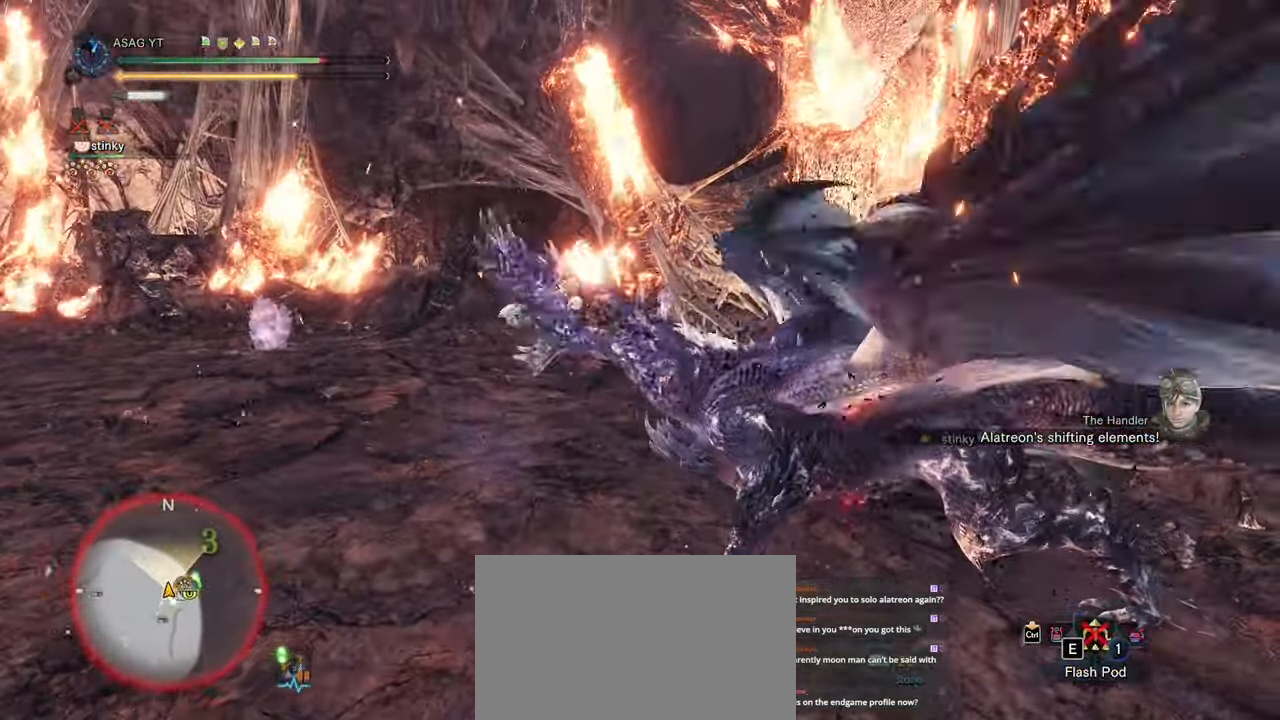
Gameplay with keyboard and mouse; each line is a JSON object with the keys and mouse buttons held at the frame after it. "events" lists presses ("down") and releases ("up") of "1", "2", "3", "4", "5", "a", "alt", "c", "caps_lock", "ctrl", "d", "e", "f", "g", "q", "r", "s", "shift", "space", "t", "tab", "v", "w", "x", "z", "mouse_left", "mouse_wheel" and "mouse_right" between this image and that frame as [ms after this image, input, new state], when the widget could be followed in between. "mouse_left", "mouse_wheel", "mouse_right" = the "left", "wheel", "right" buttons of the "mouse" list. No other keys are recorded. "wheel" means that the mouse wheel is clicked or scrolled. Not read: mouse_move.
{"keys": [], "mouse": []}
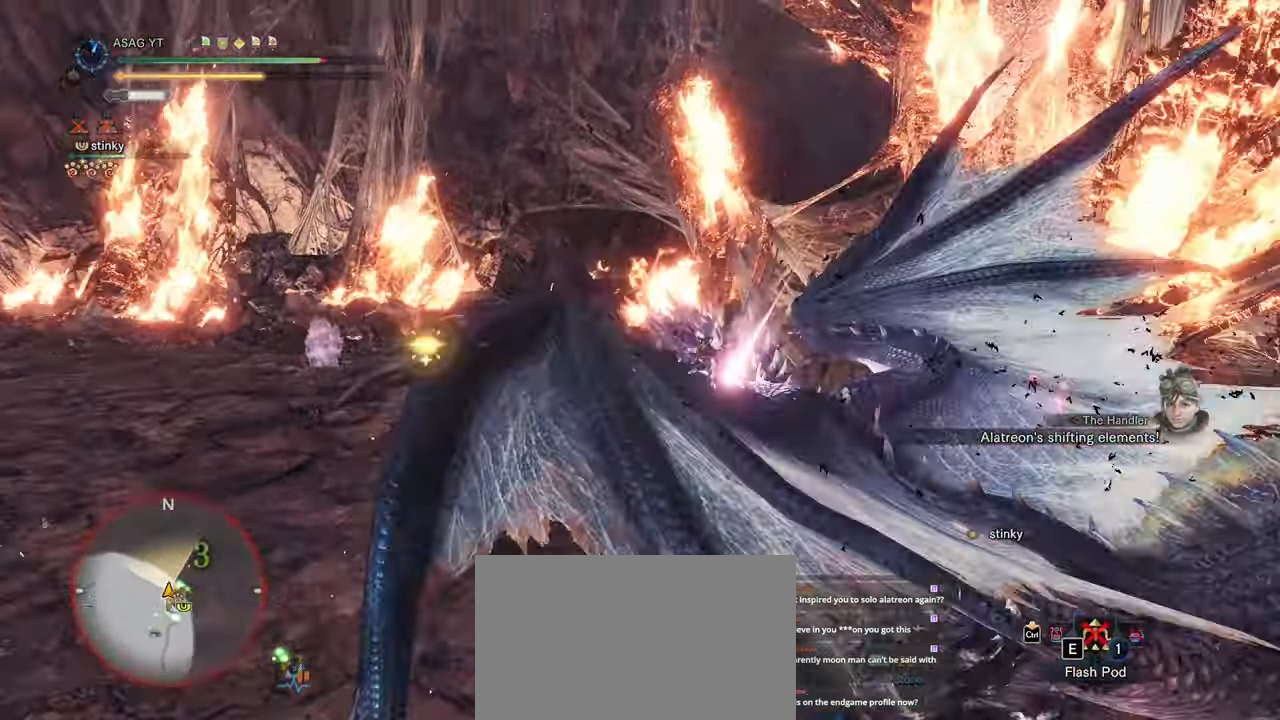
{"keys": [], "mouse": [], "events": []}
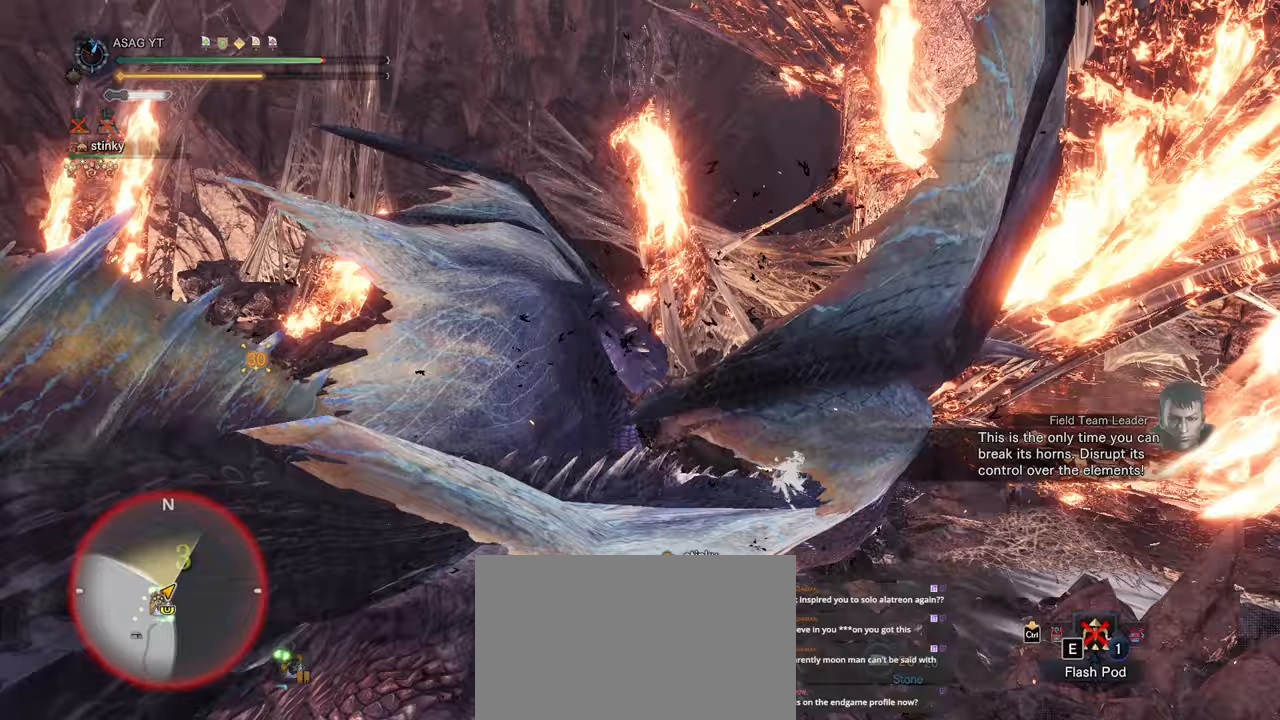
{"keys": [], "mouse": [], "events": []}
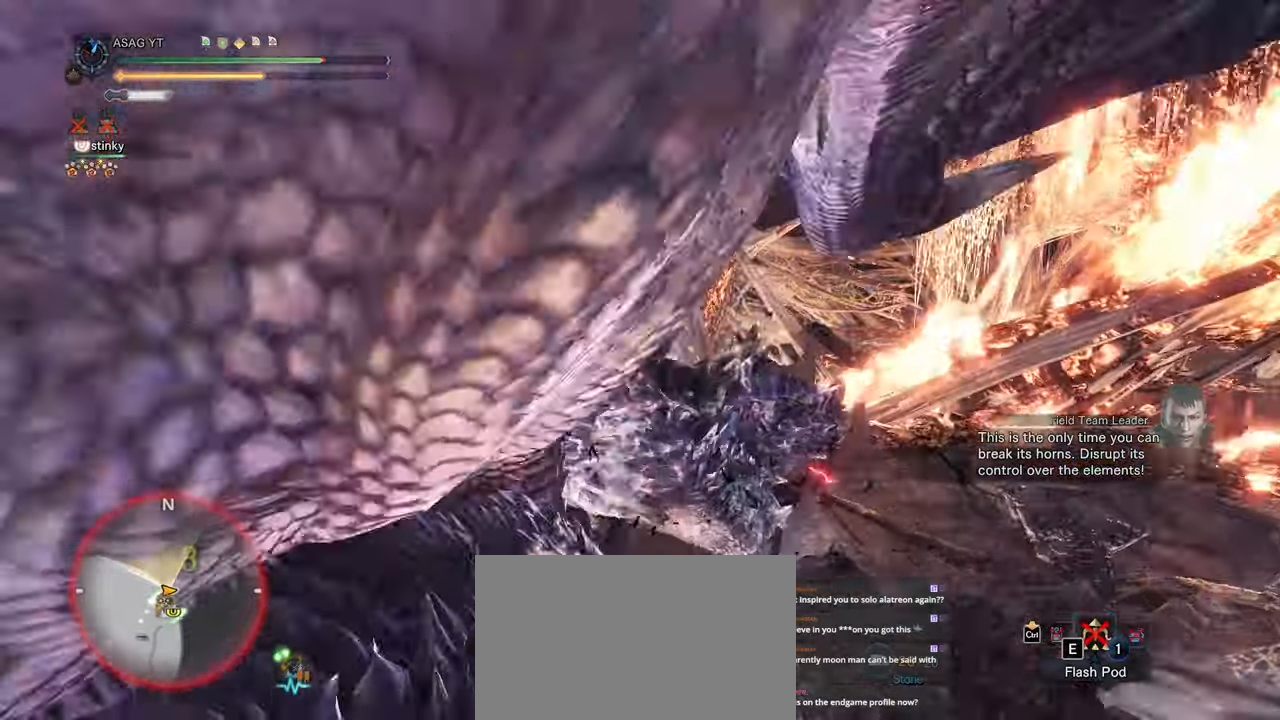
{"keys": [], "mouse": [], "events": []}
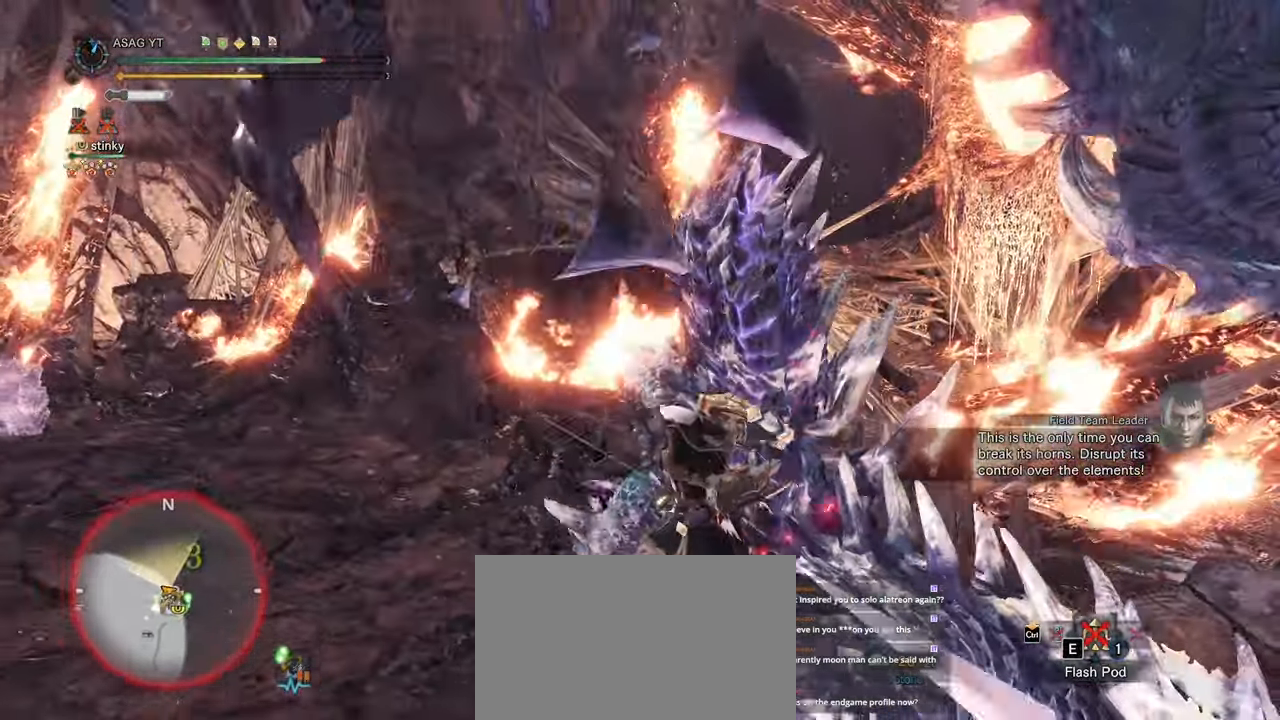
{"keys": [], "mouse": [], "events": []}
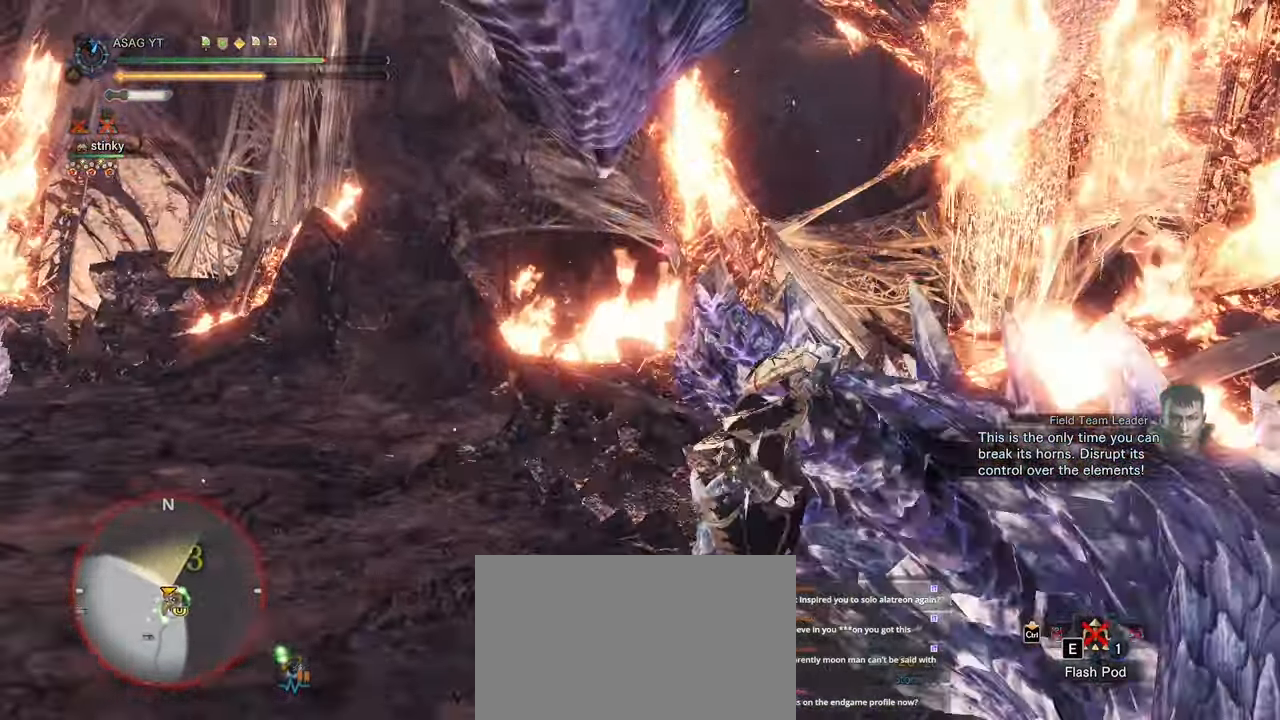
{"keys": ["w"], "mouse": [], "events": [[167, "w", "down"]]}
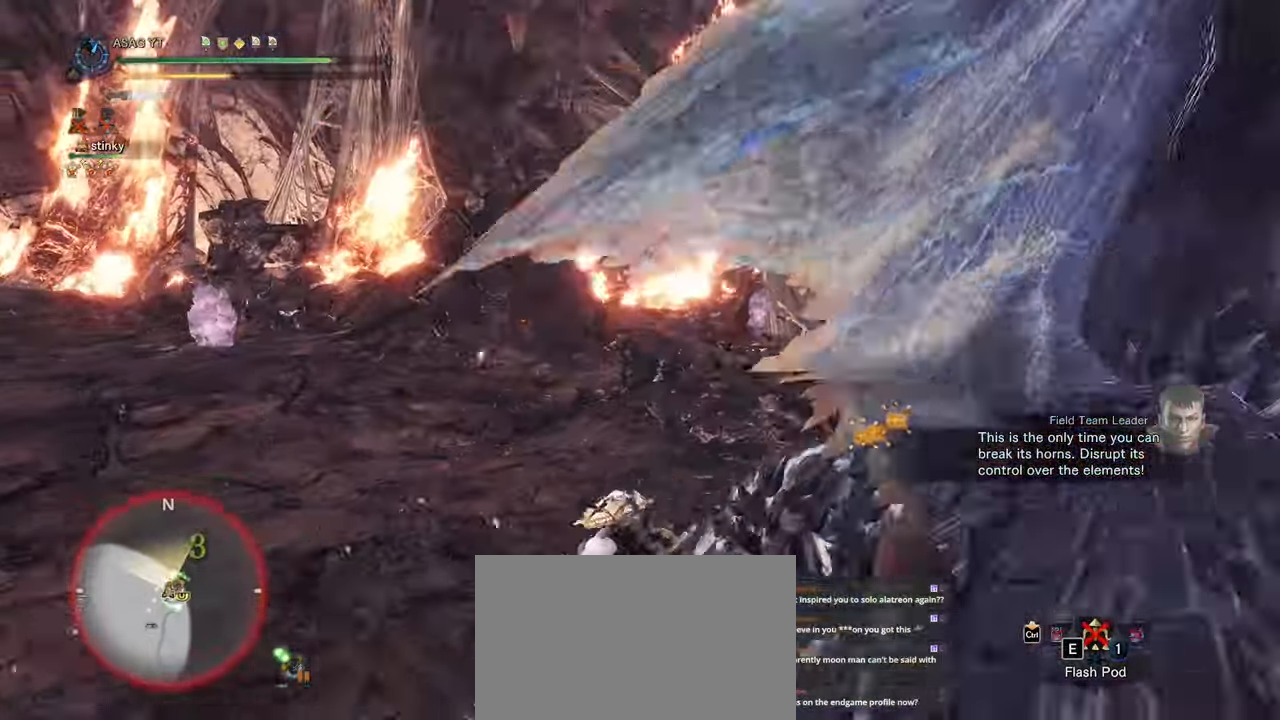
{"keys": ["w"], "mouse": [], "events": []}